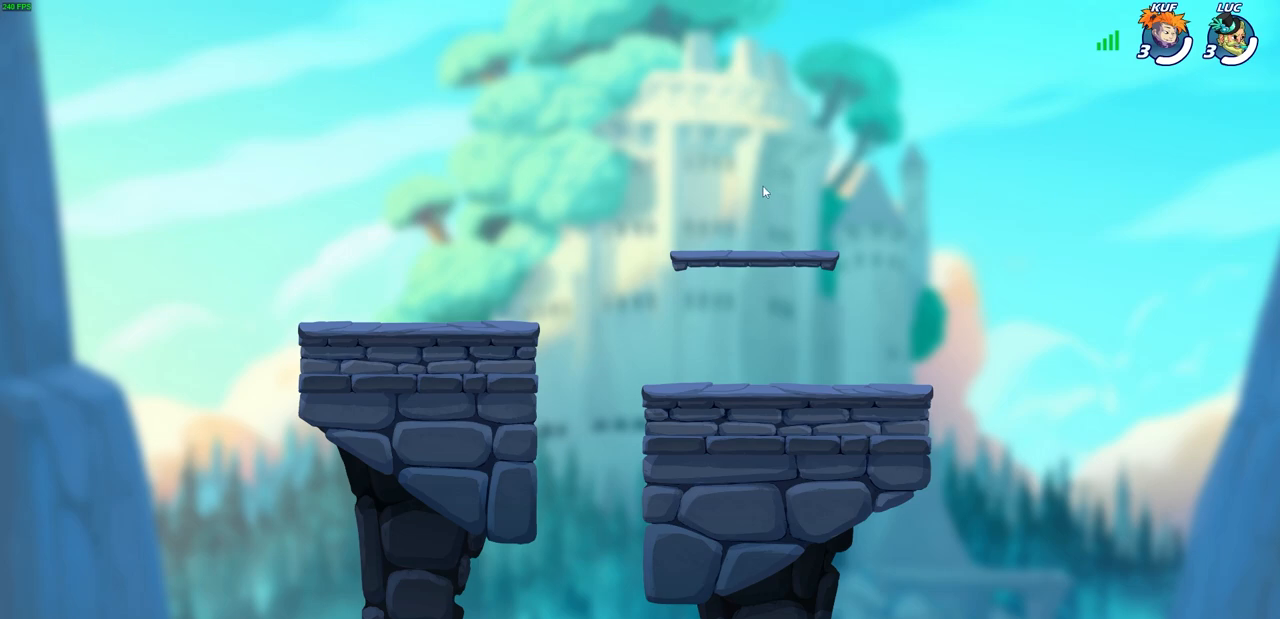
Gameplay with a controller (PlayStation layout); each line is a JSON object with the inputs held at the frame after it. "events" lists button and stick changes between this image and that frame as [ms after this image, input, new state], when the widget could be followed in between.
{"buttons": ["SELECT"], "left_stick": "center", "right_stick": "center", "events": [[200, "SELECT", "down"]]}
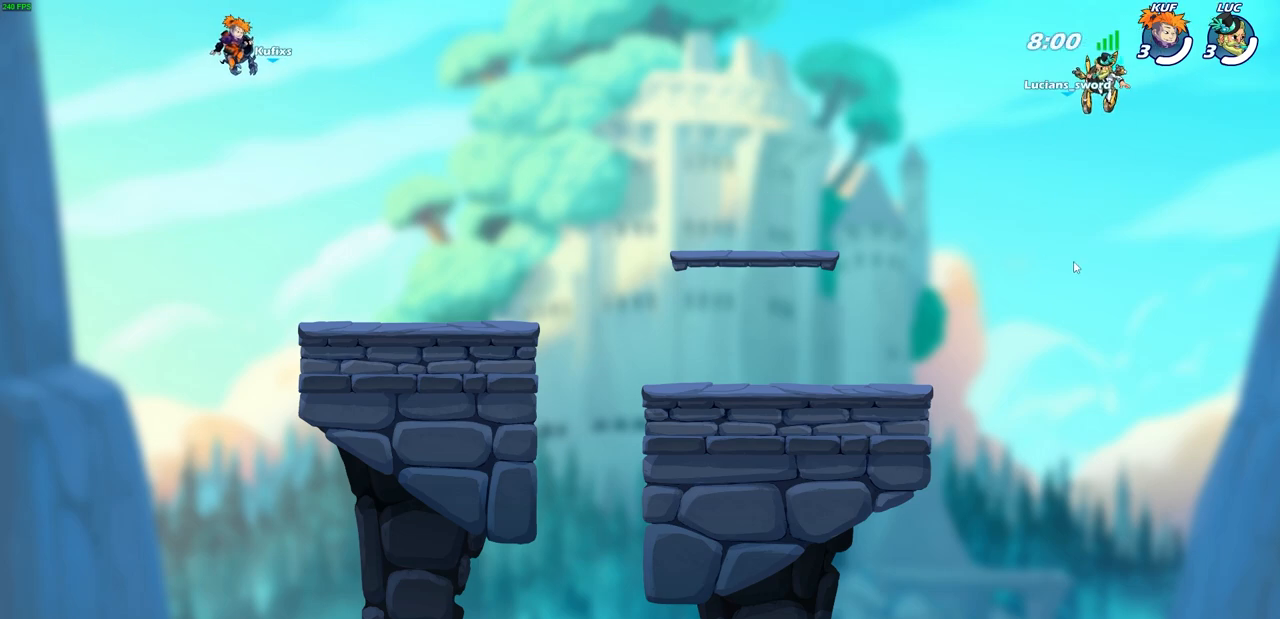
{"buttons": ["SELECT"], "left_stick": "center", "right_stick": "center"}
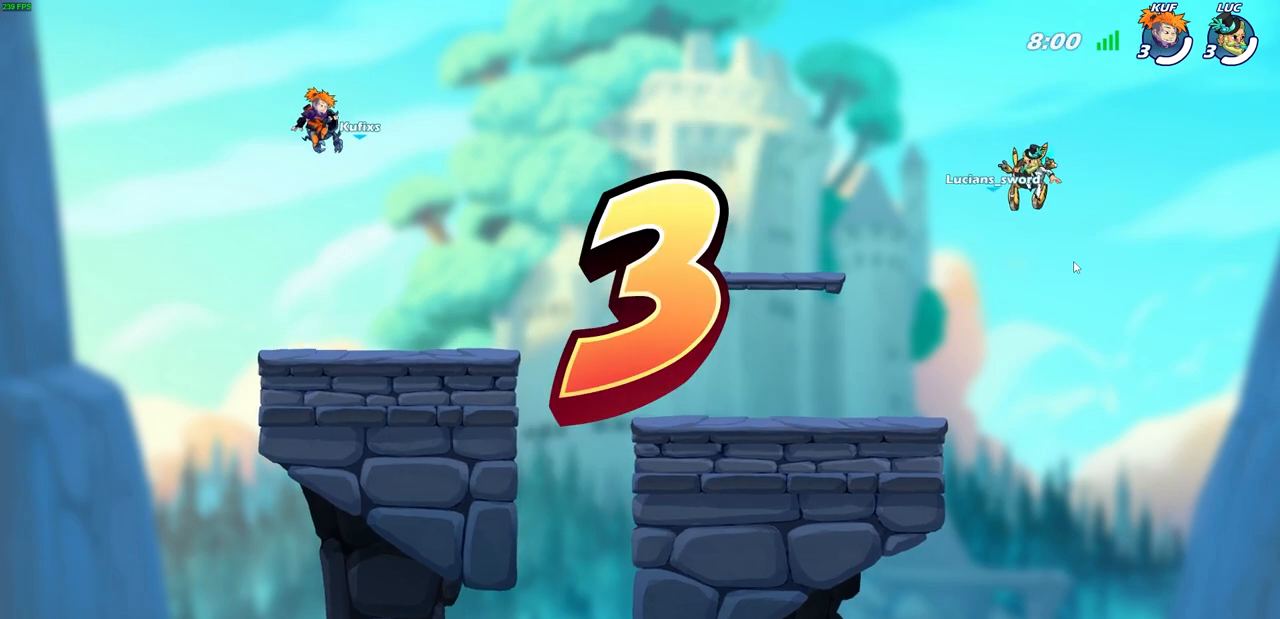
{"buttons": [], "left_stick": "center", "right_stick": "center", "events": [[83, "SELECT", "up"], [117, "SELECT", "down"], [200, "SELECT", "up"]]}
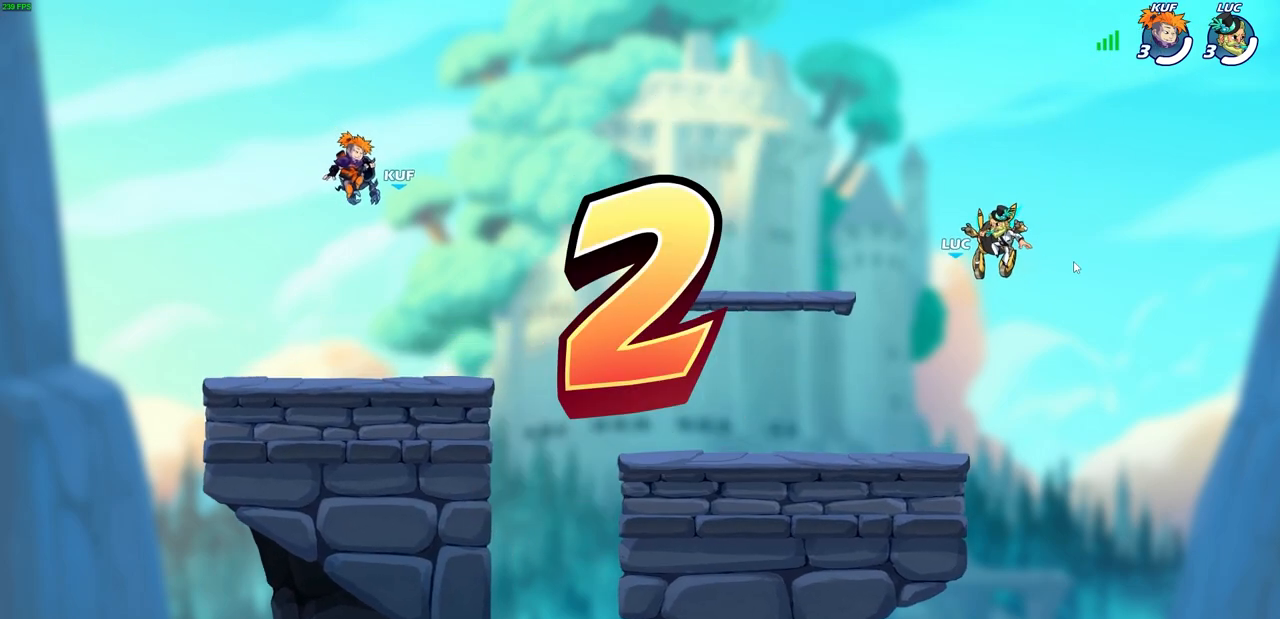
{"buttons": [], "left_stick": "center", "right_stick": "center", "events": []}
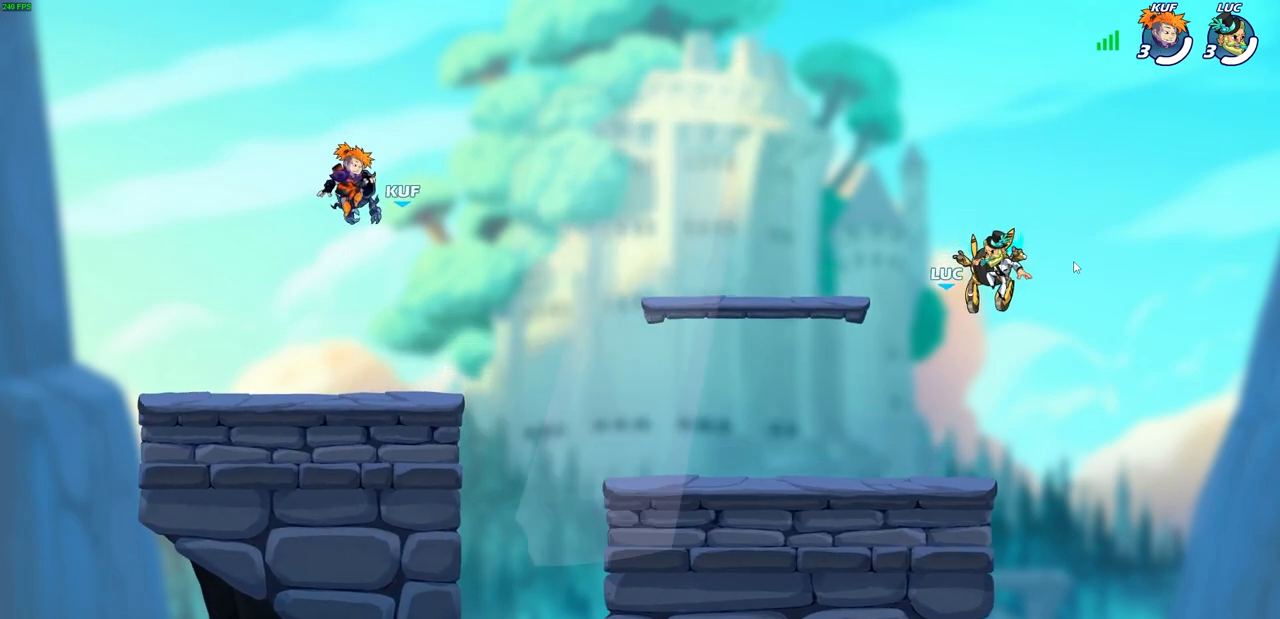
{"buttons": ["SELECT"], "left_stick": "center", "right_stick": "center", "events": [[167, "SELECT", "down"]]}
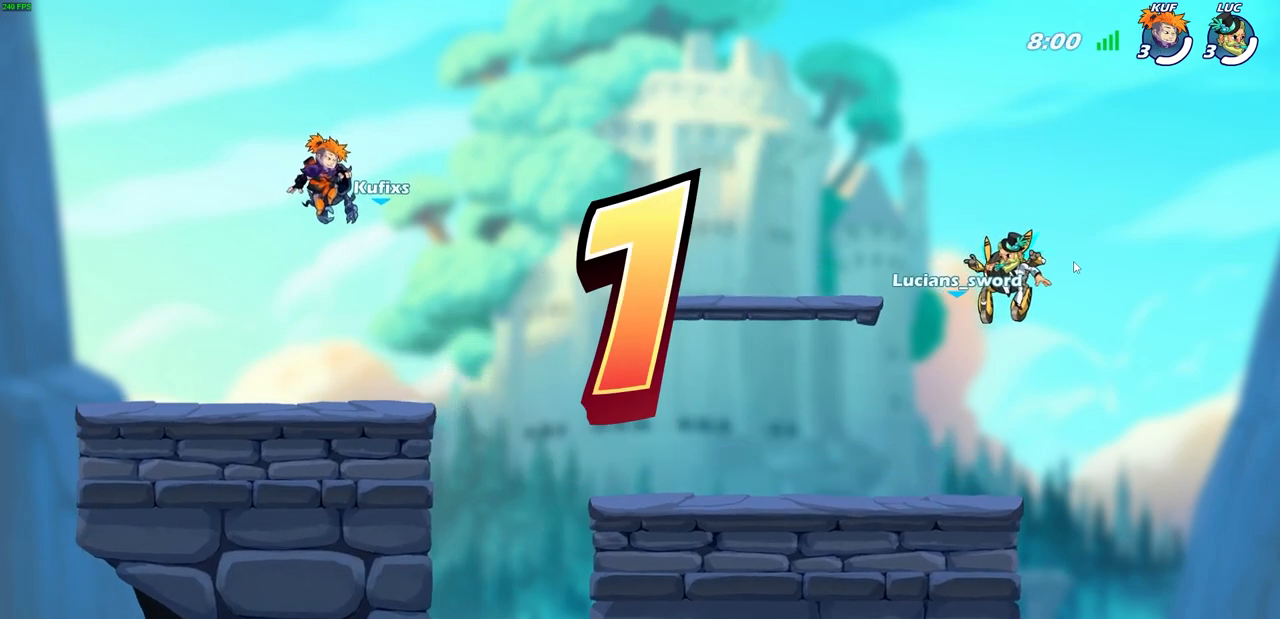
{"buttons": ["SELECT"], "left_stick": "center", "right_stick": "center", "events": []}
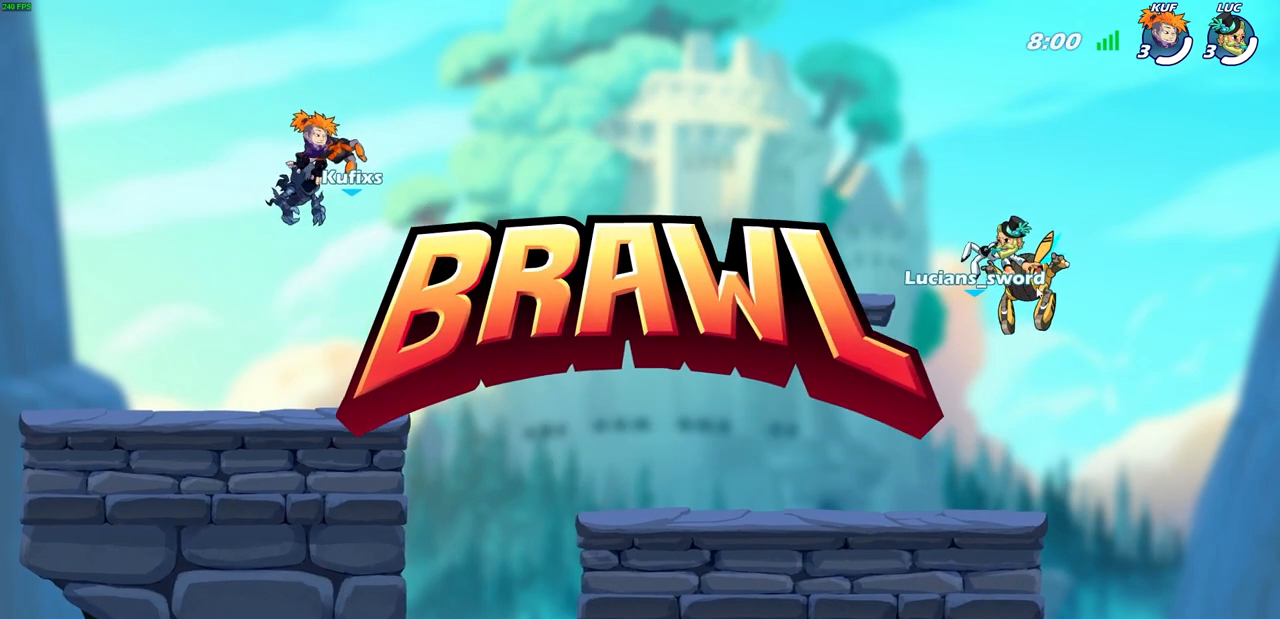
{"buttons": ["SELECT"], "left_stick": "center", "right_stick": "center", "events": []}
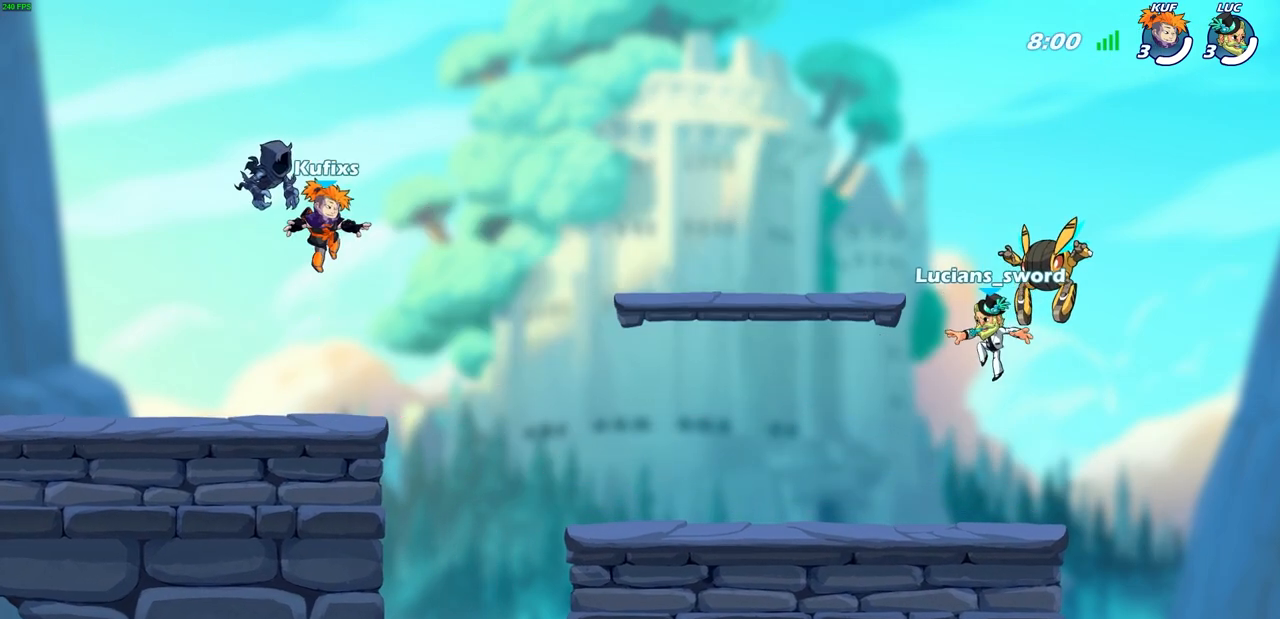
{"buttons": ["SELECT"], "left_stick": "center", "right_stick": "center", "events": []}
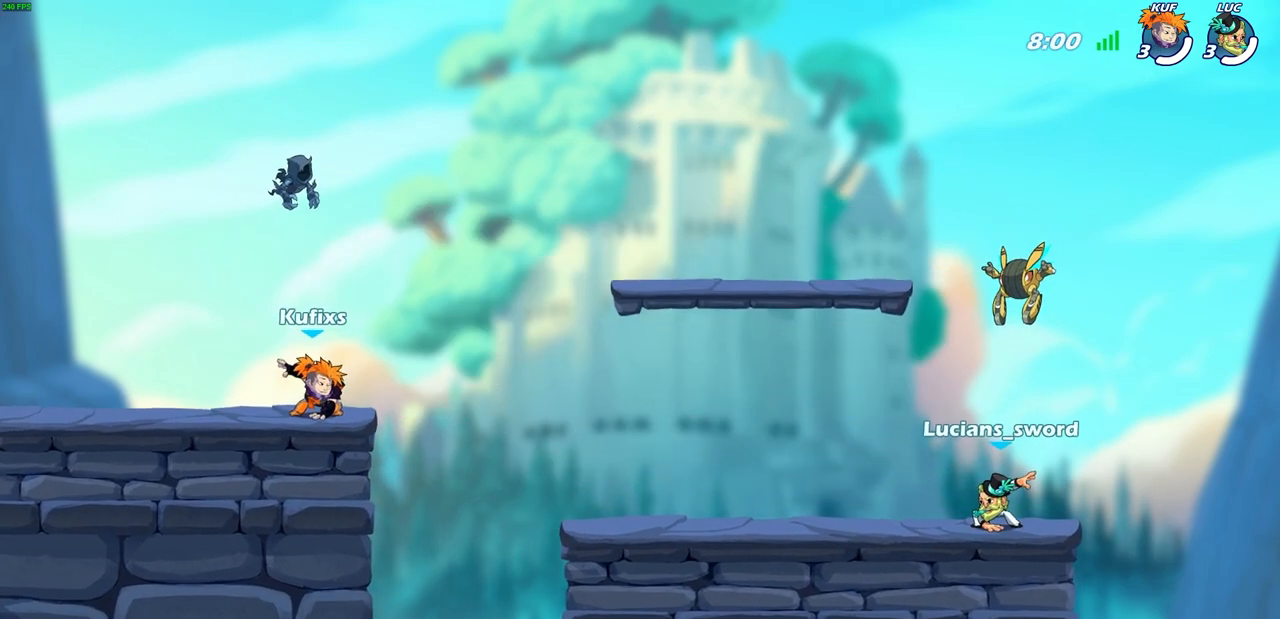
{"buttons": ["SELECT"], "left_stick": "center", "right_stick": "center", "events": []}
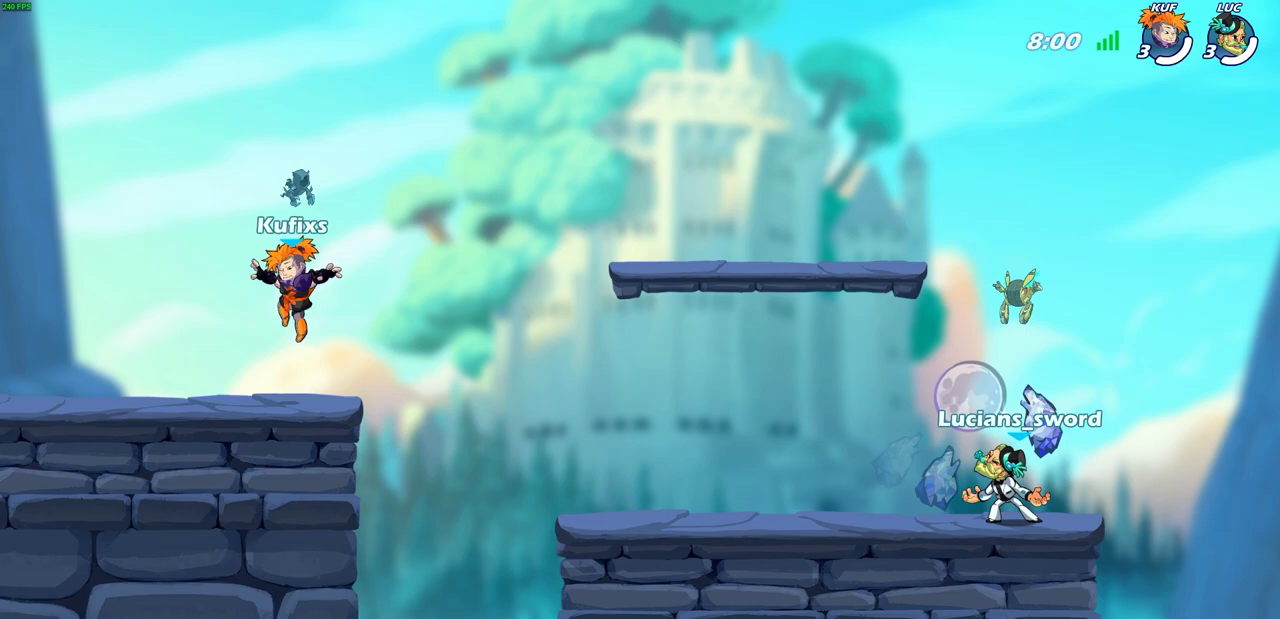
{"buttons": [], "left_stick": "center", "right_stick": "center", "events": [[117, "SELECT", "up"]]}
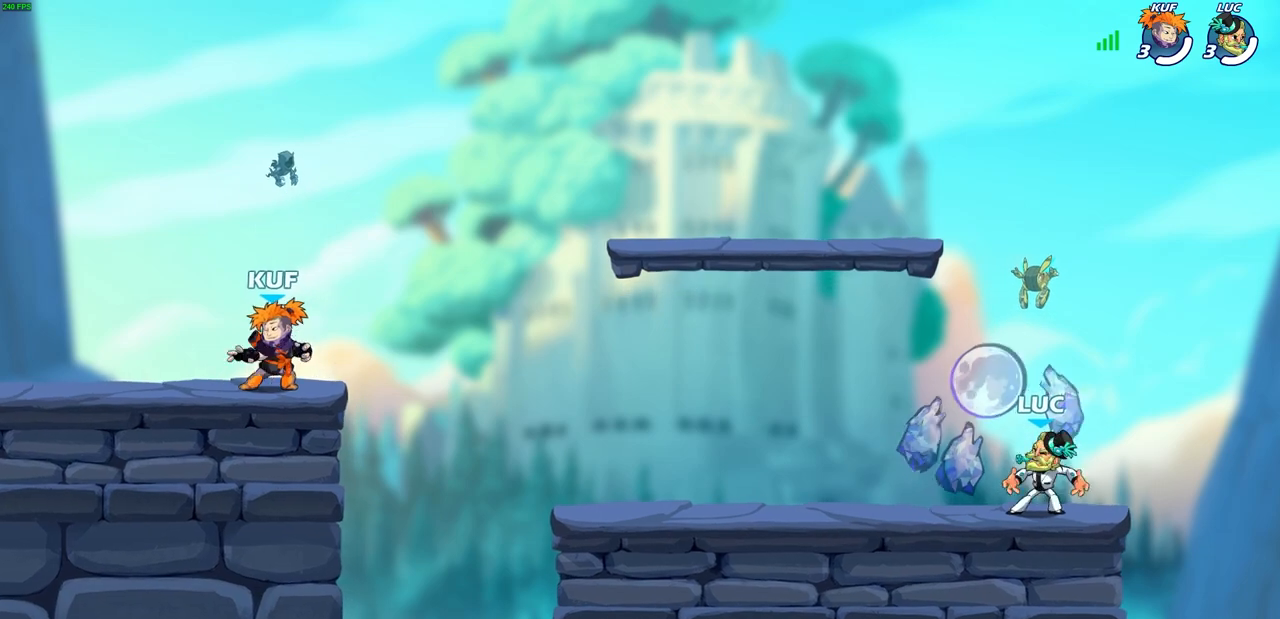
{"buttons": [], "left_stick": "center", "right_stick": "center", "events": []}
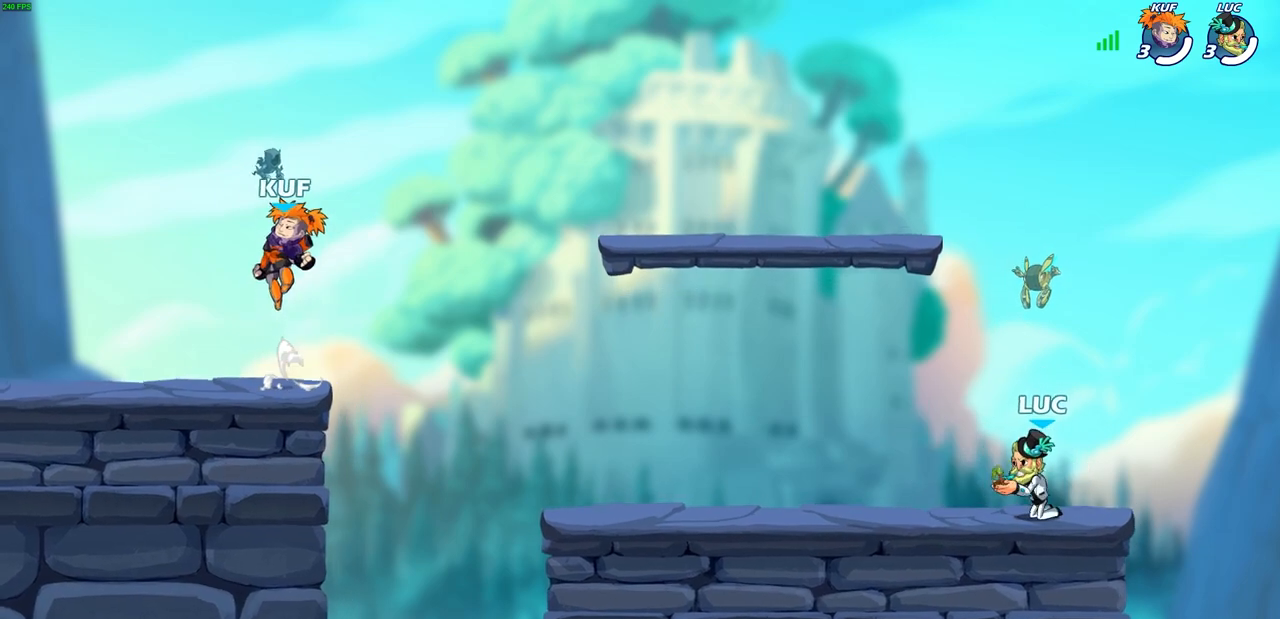
{"buttons": [], "left_stick": "center", "right_stick": "center", "events": []}
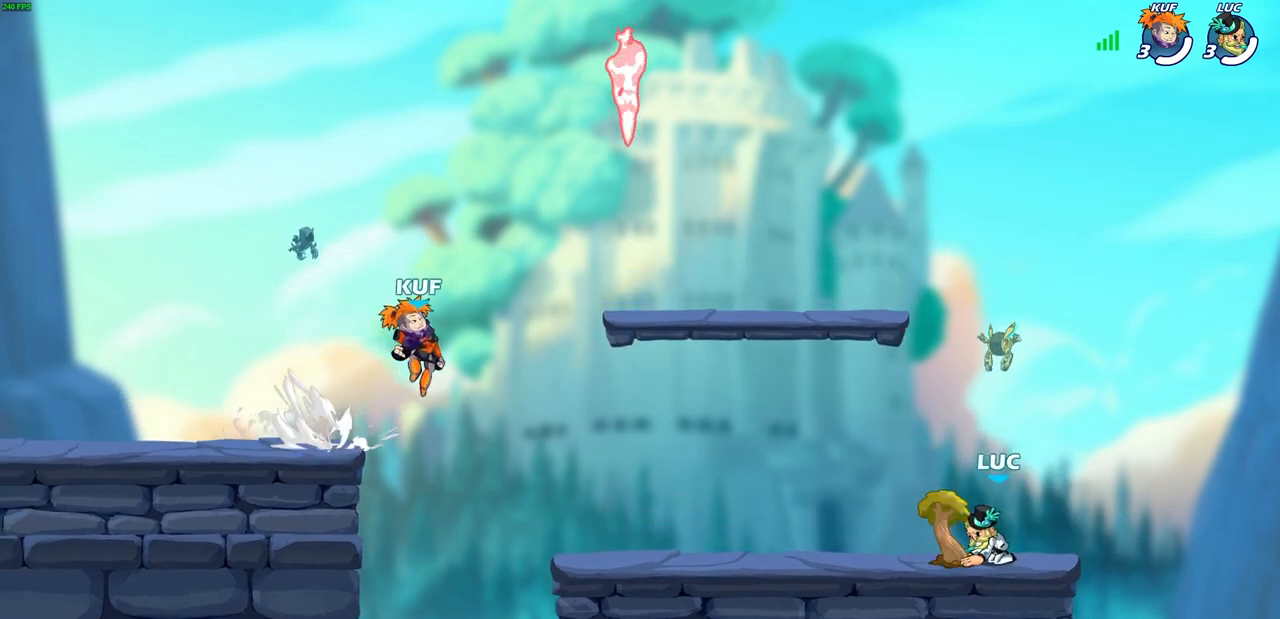
{"buttons": [], "left_stick": "center", "right_stick": "center", "events": []}
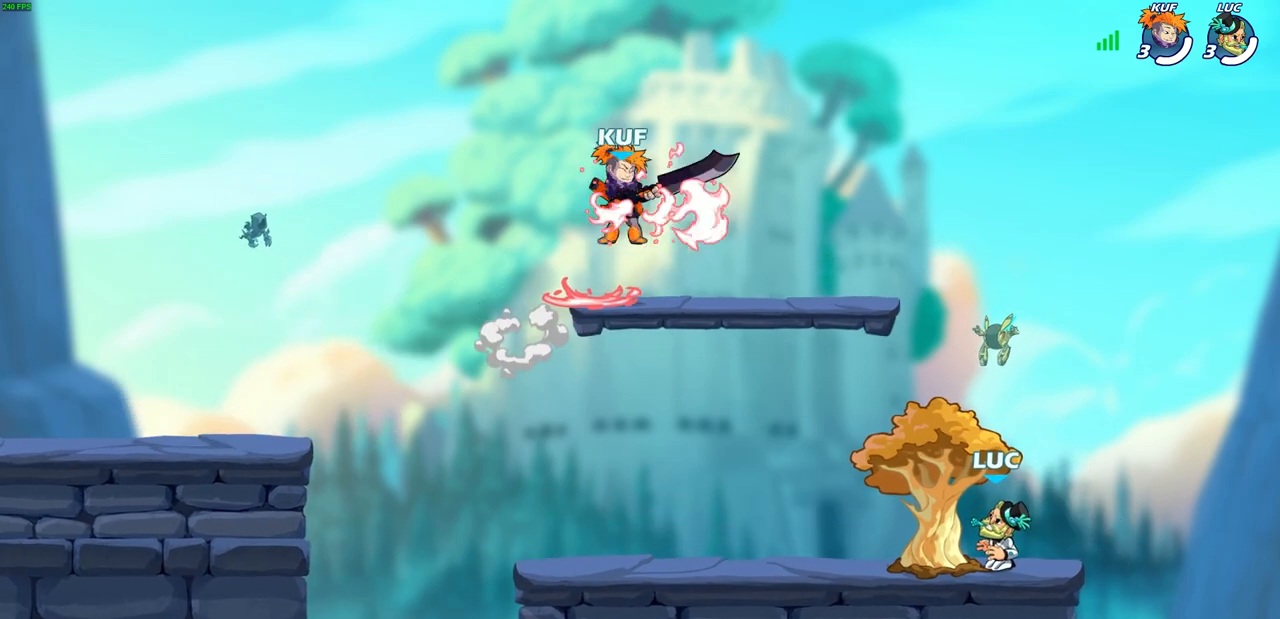
{"buttons": [], "left_stick": "center", "right_stick": "center", "events": []}
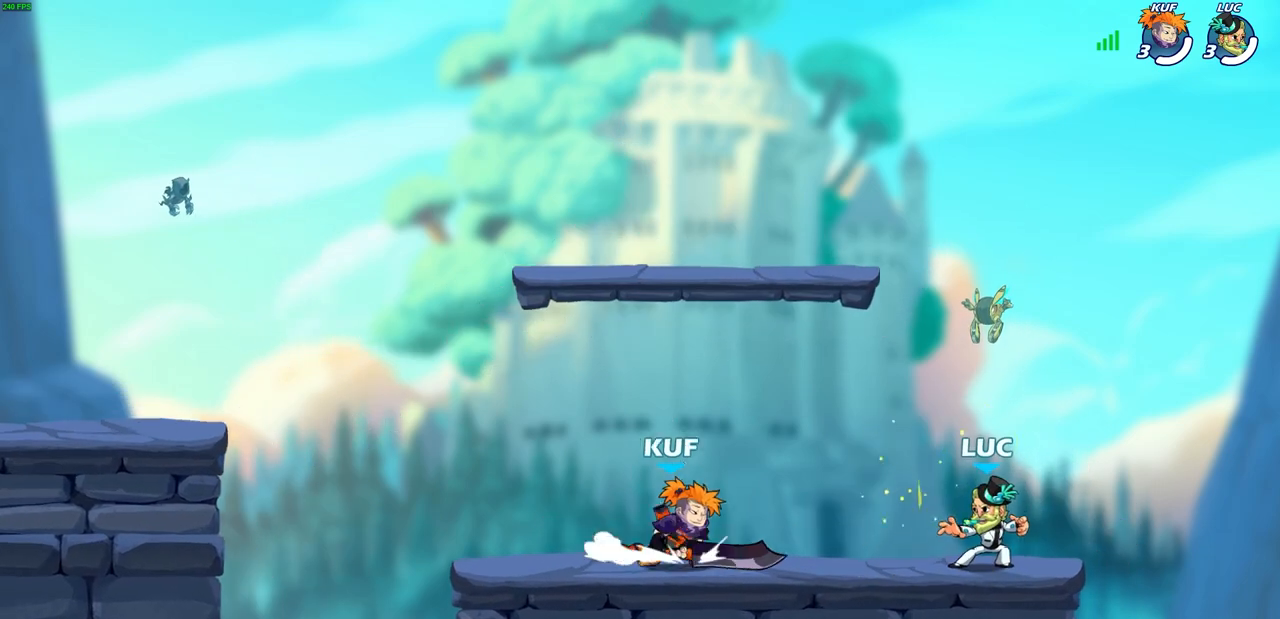
{"buttons": [], "left_stick": "left", "right_stick": "center", "events": [[217, "left_stick", "up-left"], [267, "L1", "down"], [267, "L2", "down"], [350, "left_stick", "left"], [450, "L1", "up"], [450, "L2", "up"]]}
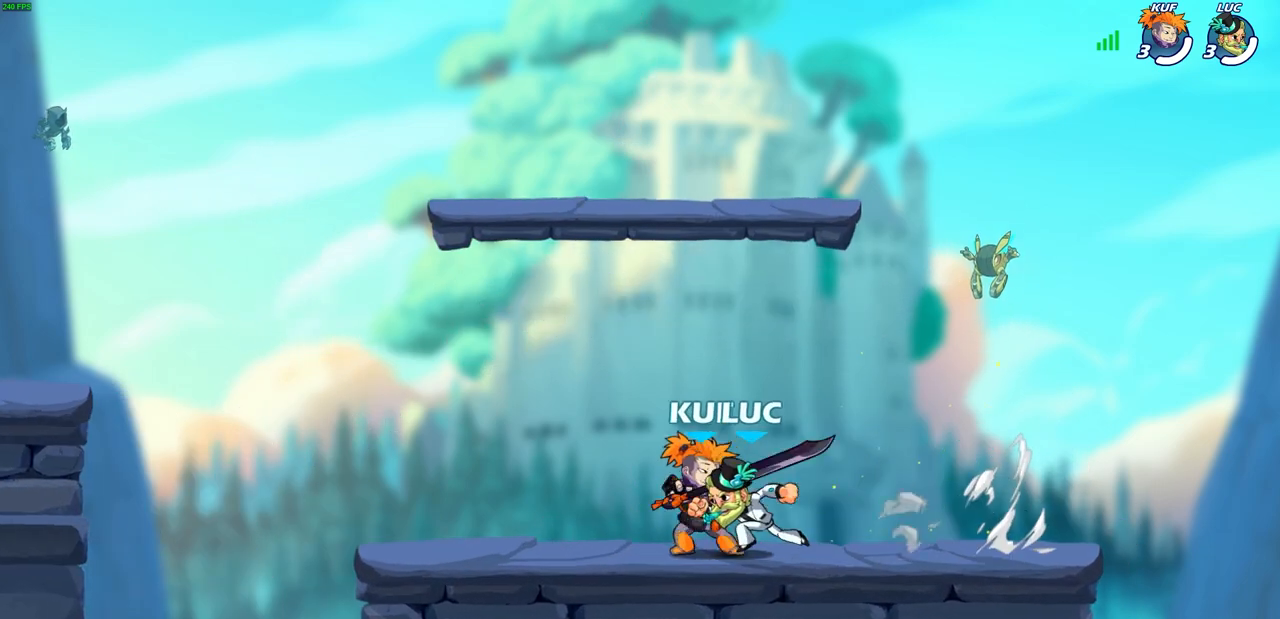
{"buttons": [], "left_stick": "up-right", "right_stick": "center", "events": [[500, "left_stick", "up-right"]]}
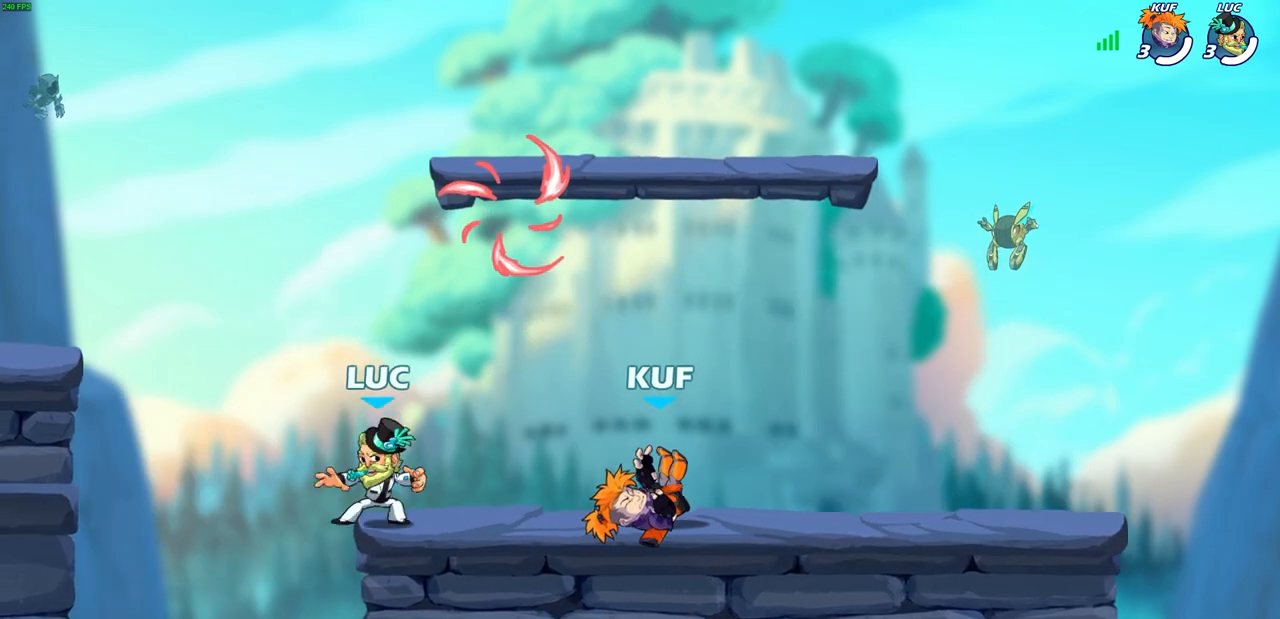
{"buttons": [], "left_stick": "down", "right_stick": "center", "events": [[83, "CROSS", "down"], [150, "left_stick", "right"], [217, "CROSS", "up"], [500, "left_stick", "down"]]}
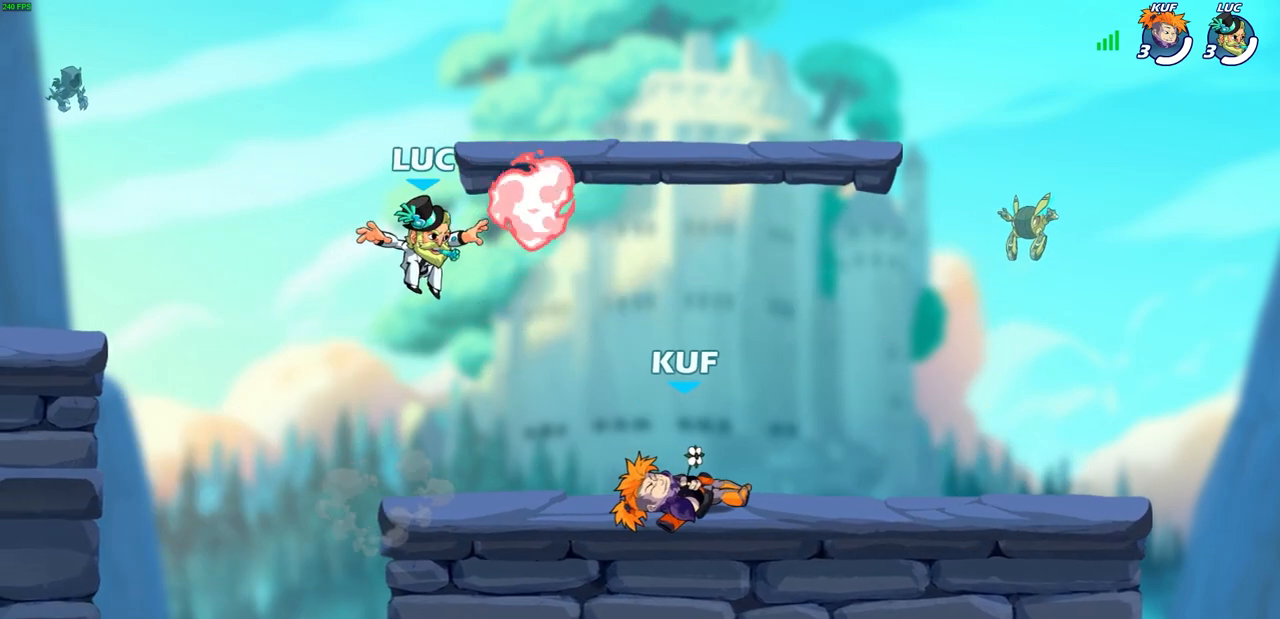
{"buttons": ["CROSS"], "left_stick": "up-left", "right_stick": "center", "events": [[50, "left_stick", "down-left"], [67, "R1", "down"], [183, "R1", "up"], [267, "left_stick", "left"], [433, "CROSS", "down"], [433, "left_stick", "up-left"]]}
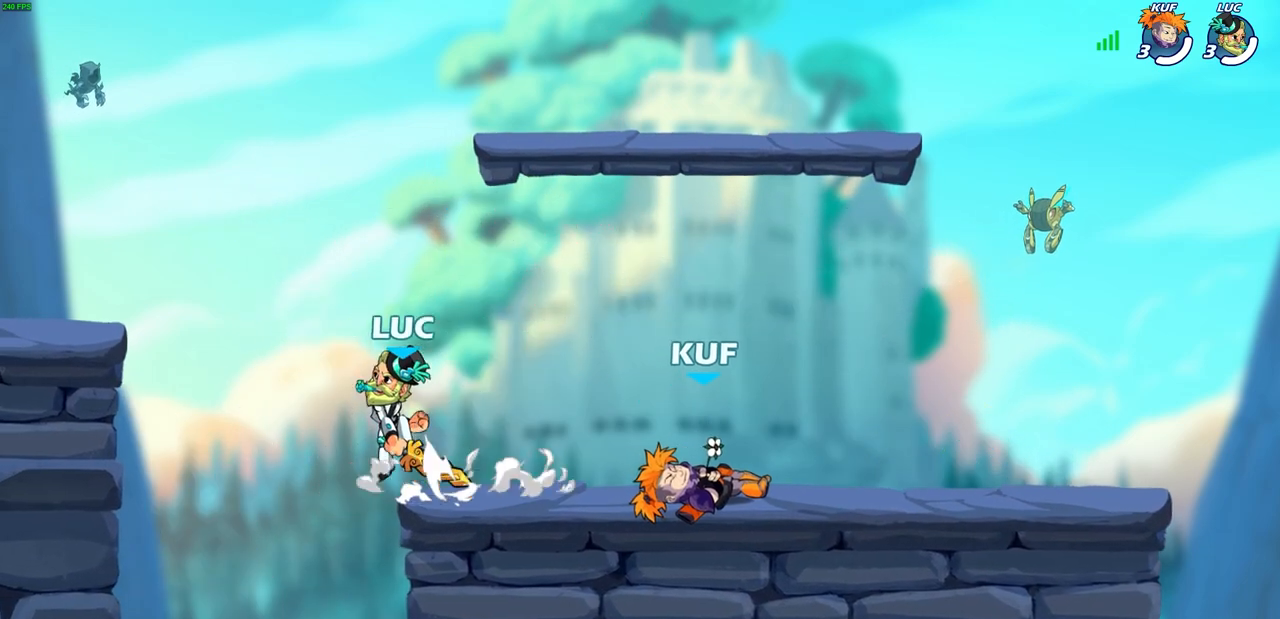
{"buttons": [], "left_stick": "down-left", "right_stick": "center", "events": [[17, "CROSS", "up"], [117, "CROSS", "down"], [250, "CROSS", "up"], [400, "left_stick", "down-left"]]}
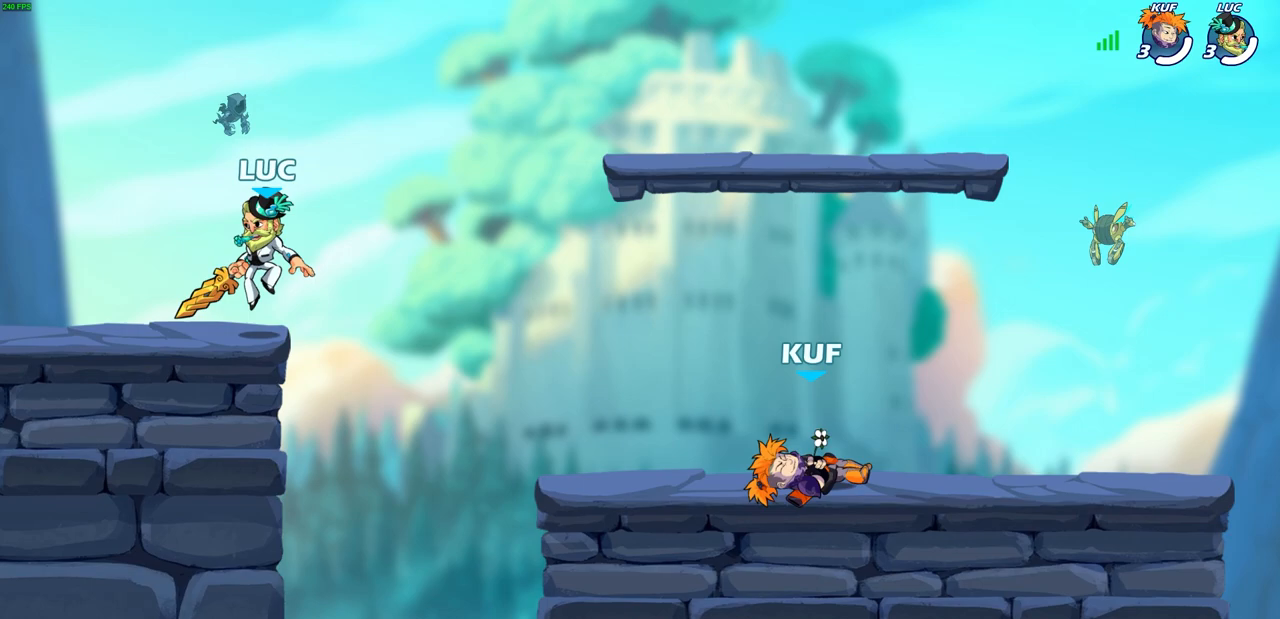
{"buttons": [], "left_stick": "center", "right_stick": "center", "events": [[67, "left_stick", "down-right"], [150, "left_stick", "center"]]}
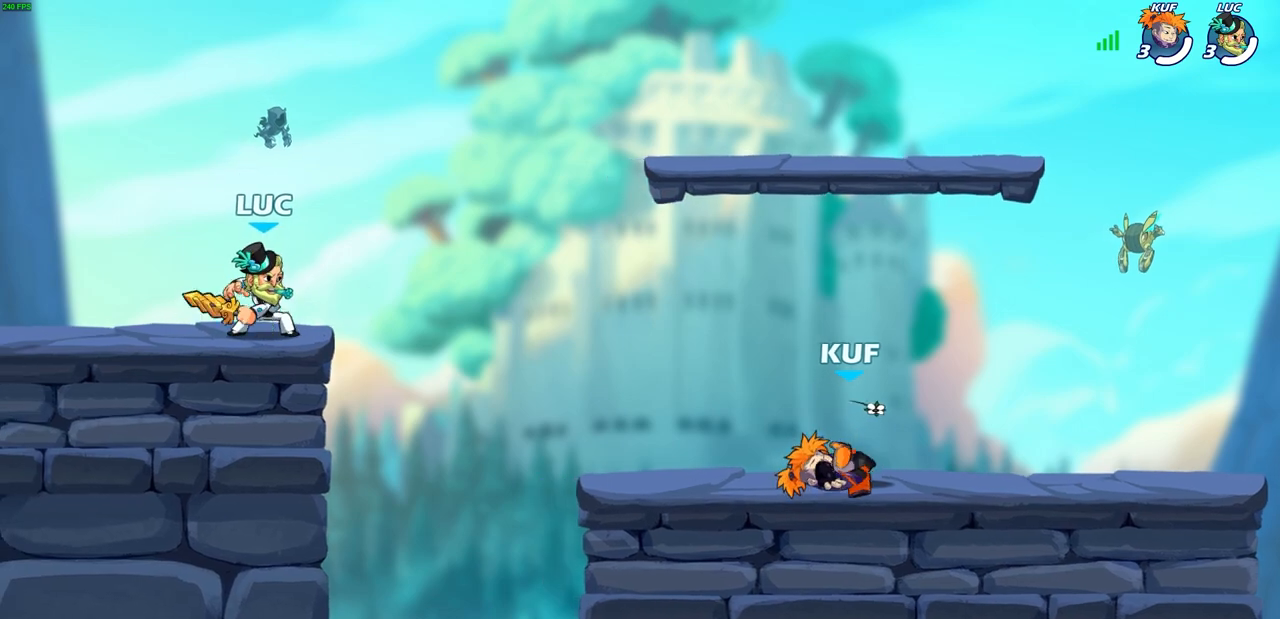
{"buttons": [], "left_stick": "center", "right_stick": "center", "events": []}
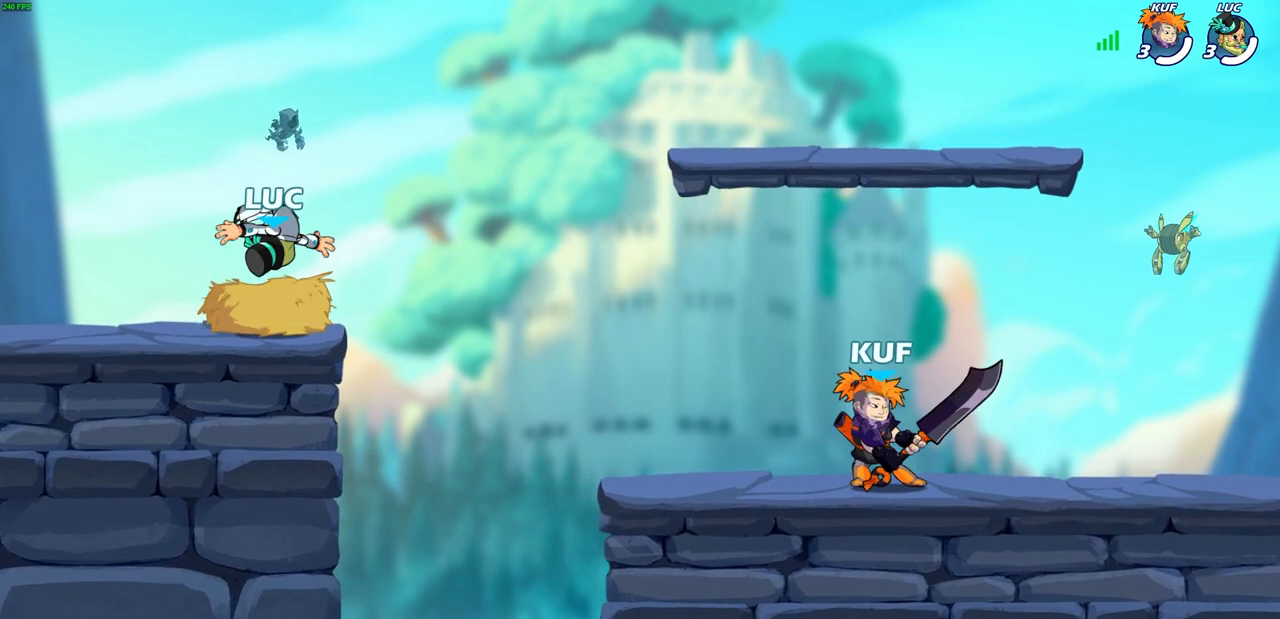
{"buttons": [], "left_stick": "center", "right_stick": "center", "events": []}
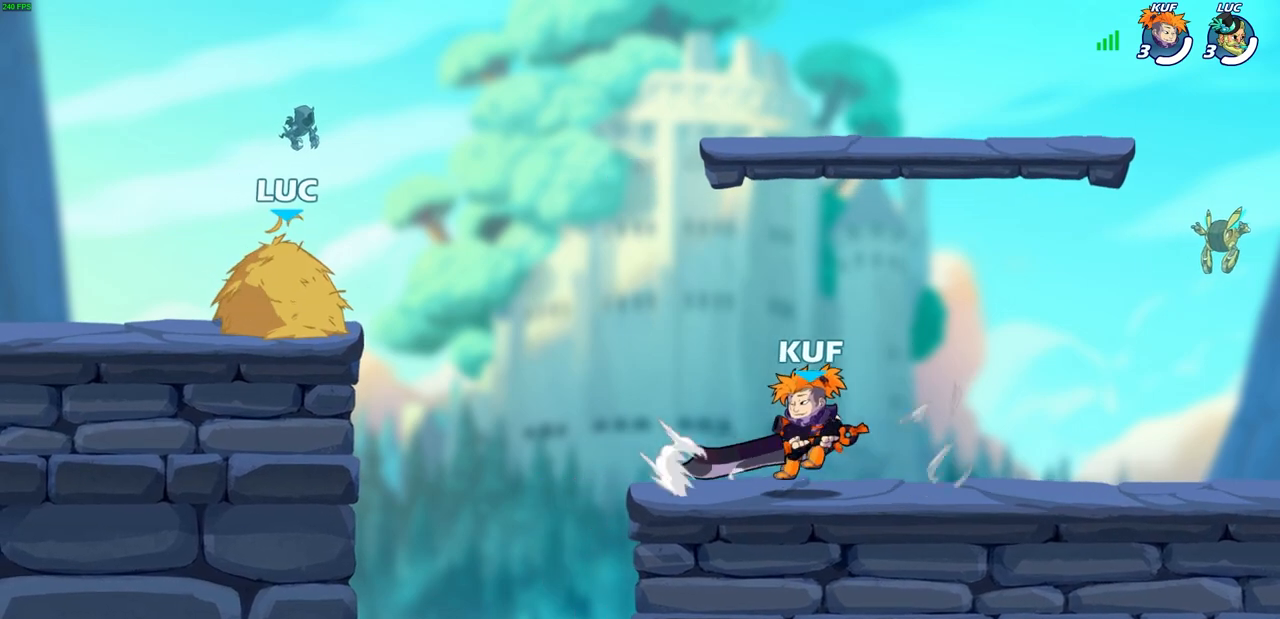
{"buttons": [], "left_stick": "center", "right_stick": "center", "events": []}
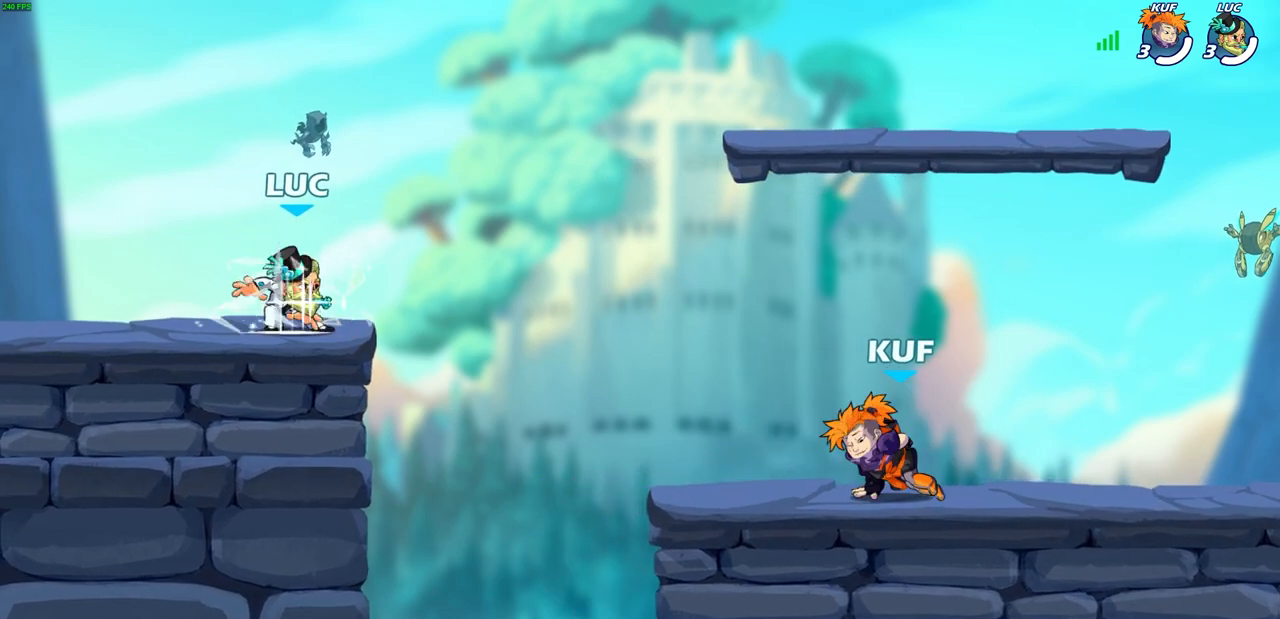
{"buttons": [], "left_stick": "center", "right_stick": "center", "events": []}
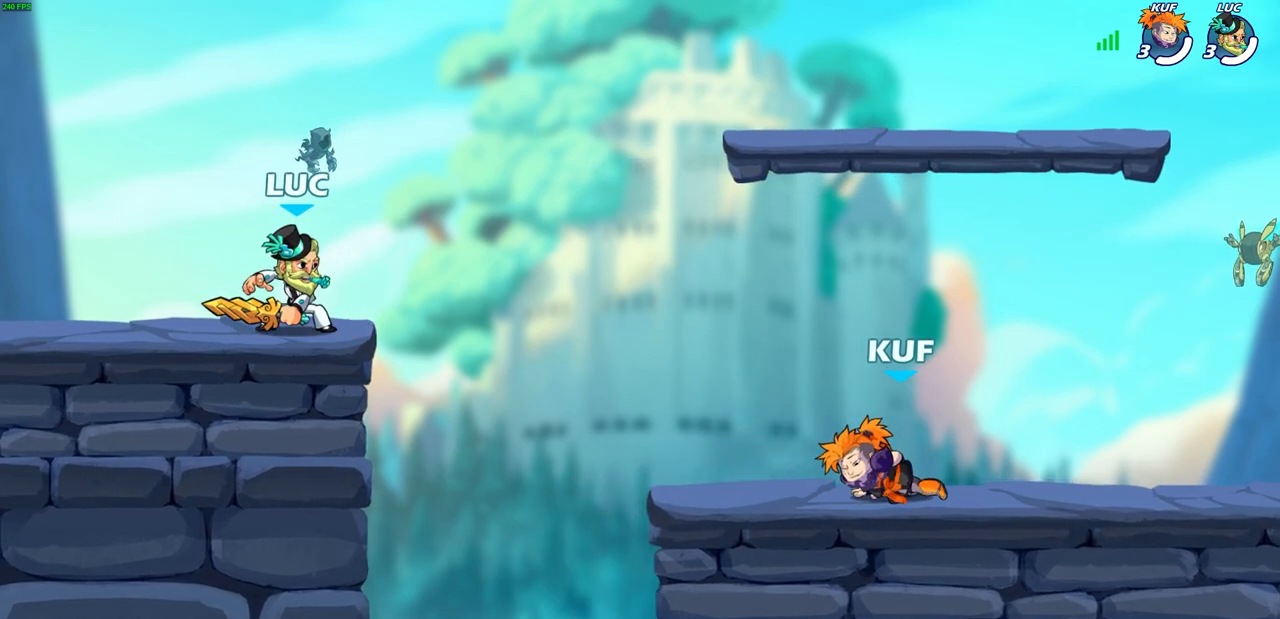
{"buttons": [], "left_stick": "center", "right_stick": "center", "events": [[117, "SQUARE", "down"], [200, "SQUARE", "up"]]}
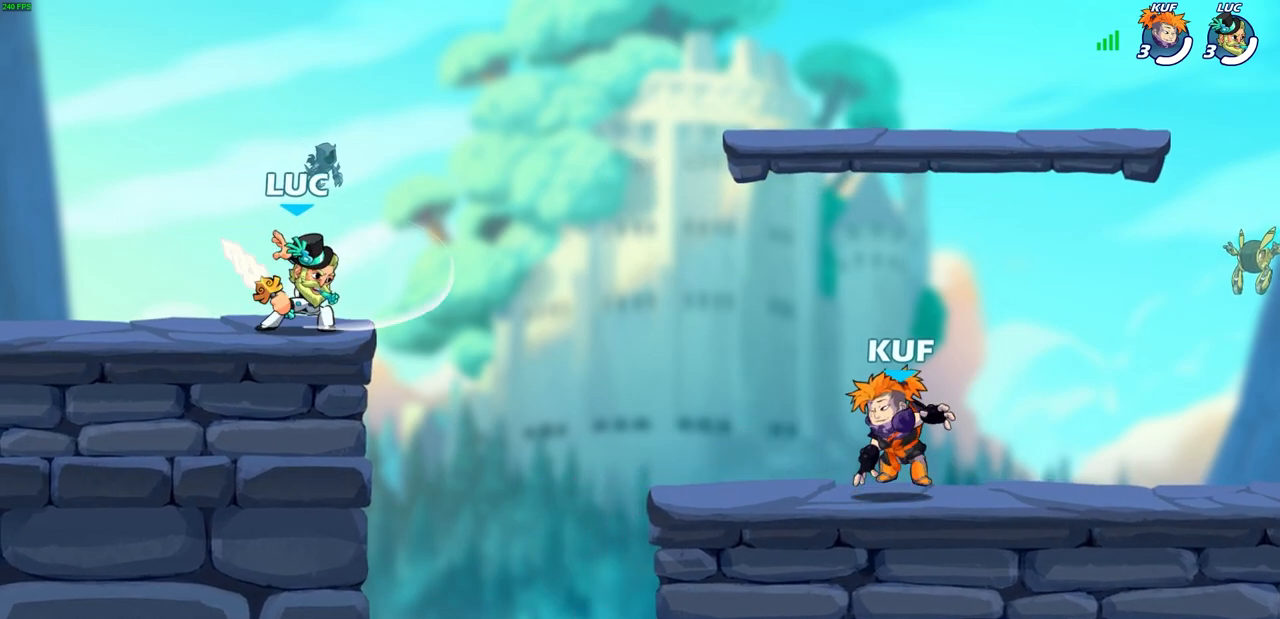
{"buttons": [], "left_stick": "right", "right_stick": "center", "events": [[267, "CROSS", "down"], [333, "left_stick", "up-left"], [417, "CROSS", "up"], [483, "left_stick", "right"]]}
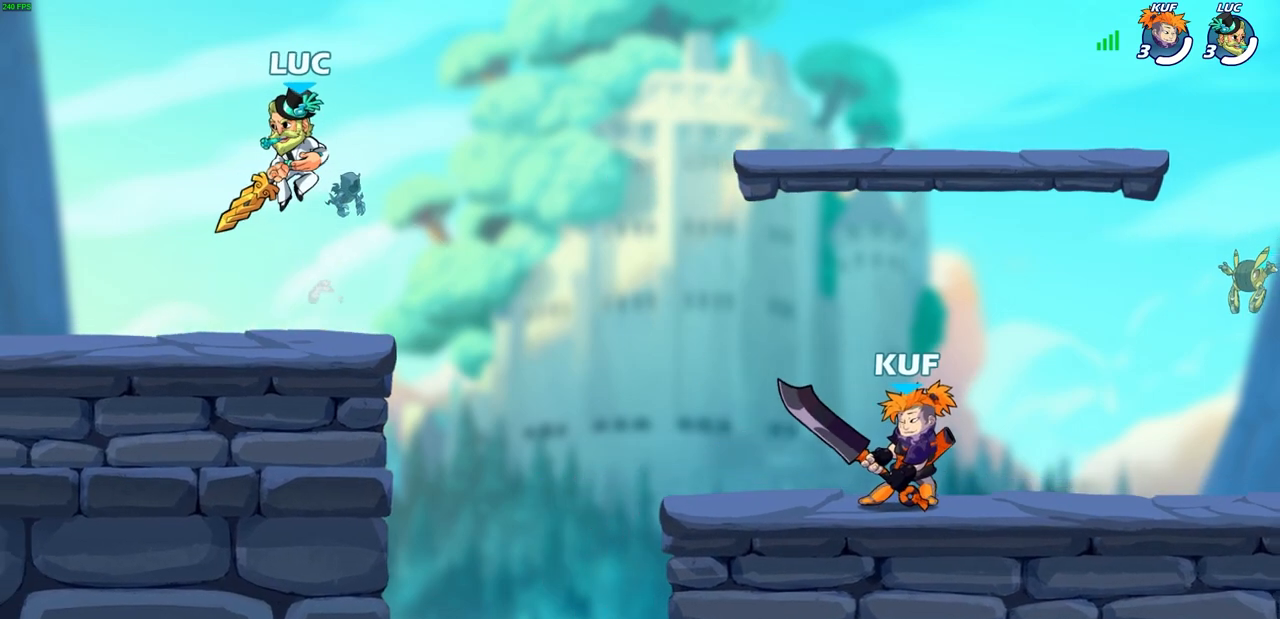
{"buttons": [], "left_stick": "right", "right_stick": "center", "events": [[133, "left_stick", "down"], [283, "left_stick", "left"], [433, "left_stick", "right"]]}
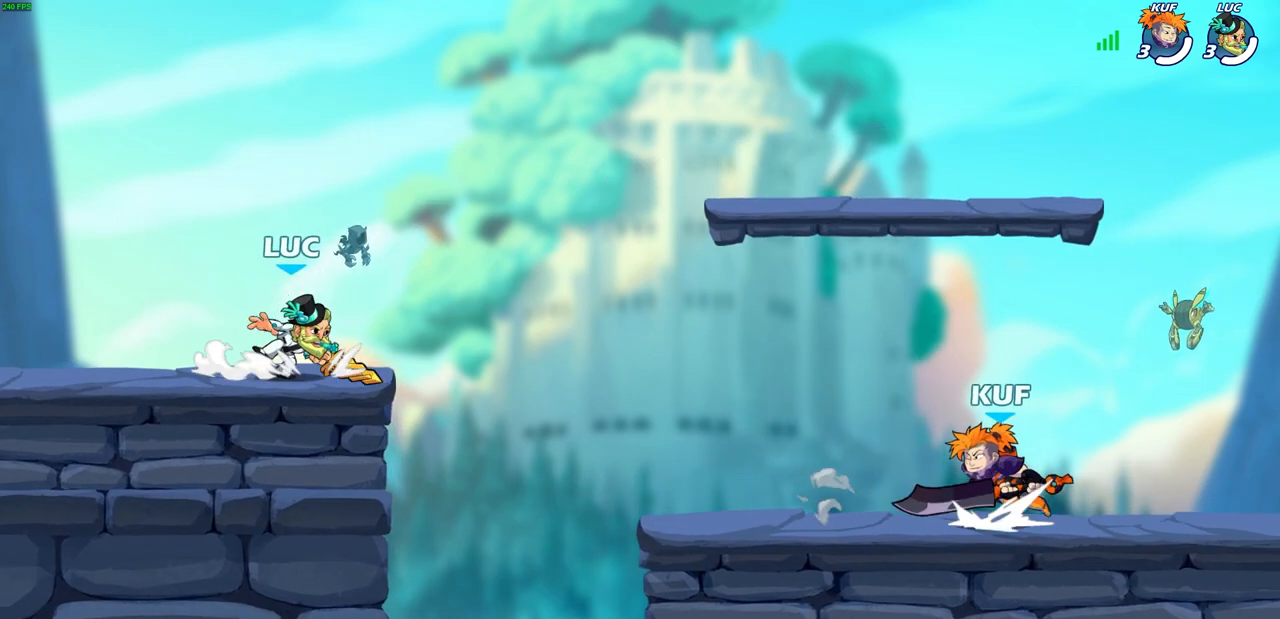
{"buttons": [], "left_stick": "right", "right_stick": "center", "events": [[50, "left_stick", "up-left"], [200, "left_stick", "right"], [283, "left_stick", "up-left"], [400, "left_stick", "right"]]}
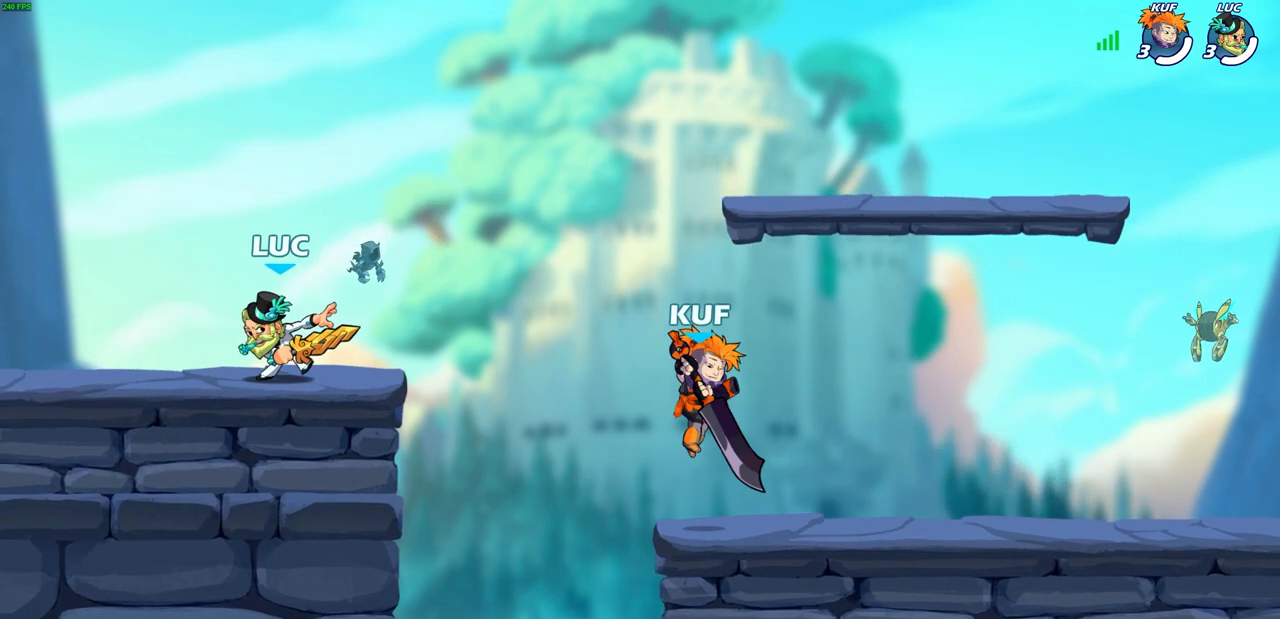
{"buttons": [], "left_stick": "up", "right_stick": "center", "events": [[67, "R1", "down"], [67, "R2", "down"], [100, "SQUARE", "down"], [183, "R1", "up"], [183, "SQUARE", "up"], [200, "R2", "up"], [467, "left_stick", "up"]]}